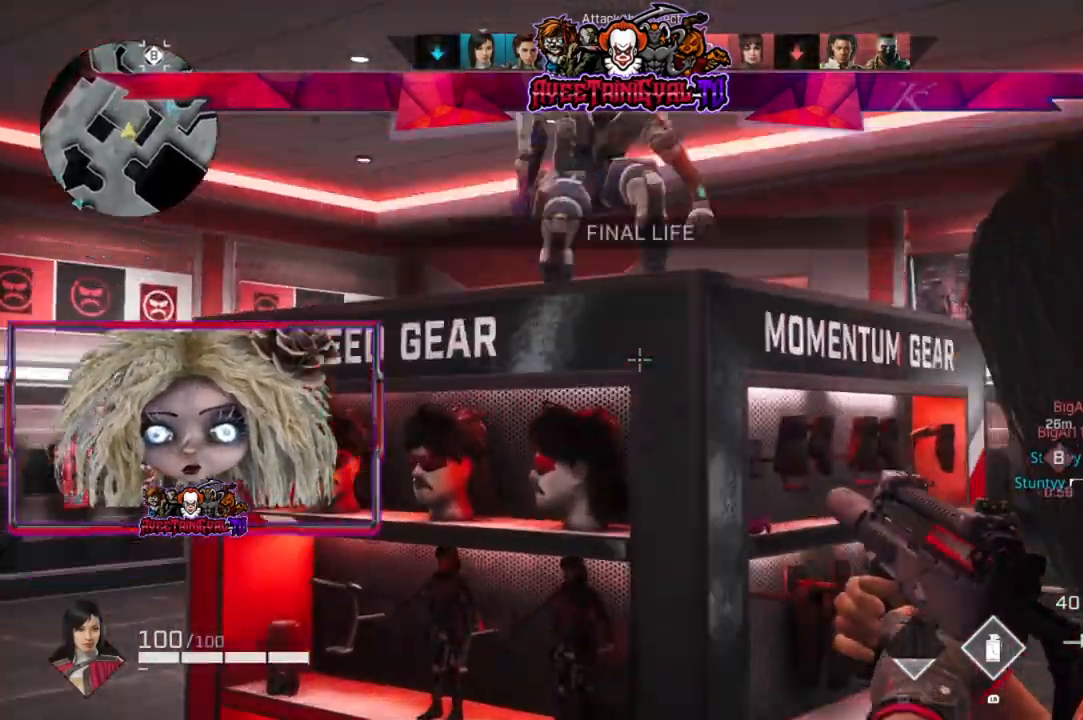
Gameplay with a controller (Xbox layout); each line is a JSON object with the inputs held at the frame after it. "events" lists button and stick changes between this image and that frame as [ms after this image, input, new state], when the widget could be followed in between.
{"buttons": ["L2", "R2"], "left_stick": "down-left", "right_stick": "down-left", "events": [[33, "right_stick", "up-left"], [67, "left_stick", "down"], [167, "left_stick", "down-right"], [267, "R2", "down"], [367, "left_stick", "down-left"], [433, "right_stick", "down-left"]]}
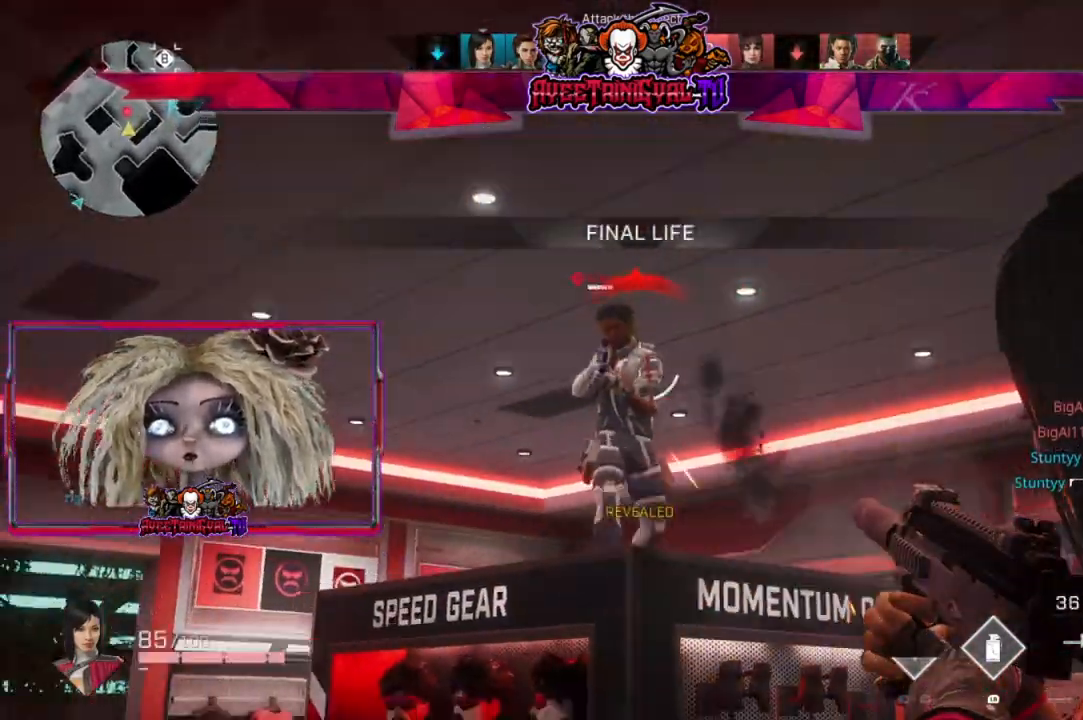
{"buttons": ["L2", "R2"], "left_stick": "center", "right_stick": "down", "events": [[167, "left_stick", "left"], [267, "right_stick", "down"], [367, "right_stick", "down-left"], [500, "left_stick", "center"], [500, "right_stick", "down"]]}
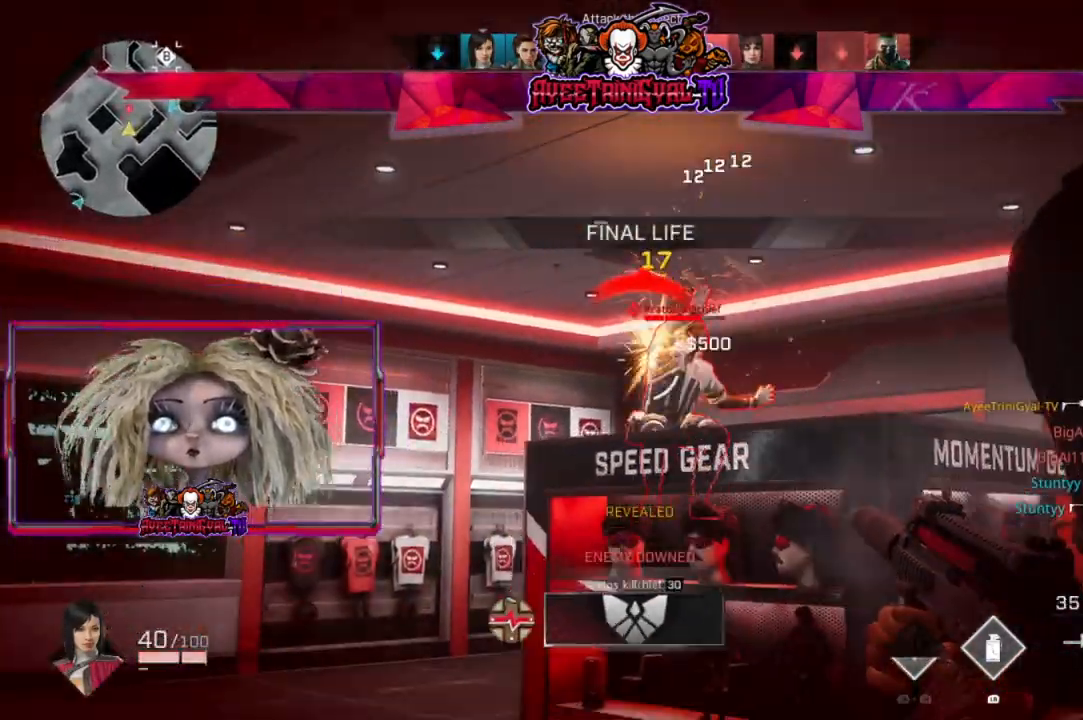
{"buttons": [], "left_stick": "up", "right_stick": "center", "events": [[100, "left_stick", "up-right"], [133, "right_stick", "down-right"], [233, "right_stick", "down"], [300, "left_stick", "up"], [333, "right_stick", "center"], [367, "R2", "up"], [433, "L2", "up"]]}
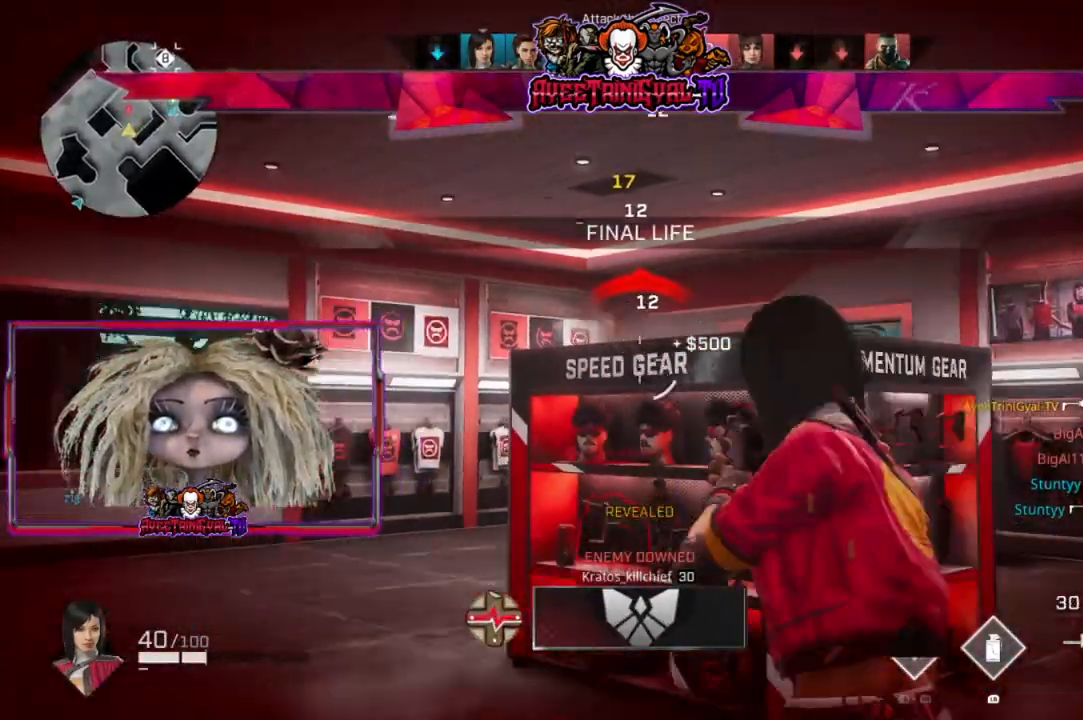
{"buttons": [], "left_stick": "up-left", "right_stick": "down-right", "events": [[33, "X", "down"], [133, "X", "up"], [500, "left_stick", "up-left"], [500, "right_stick", "down-right"]]}
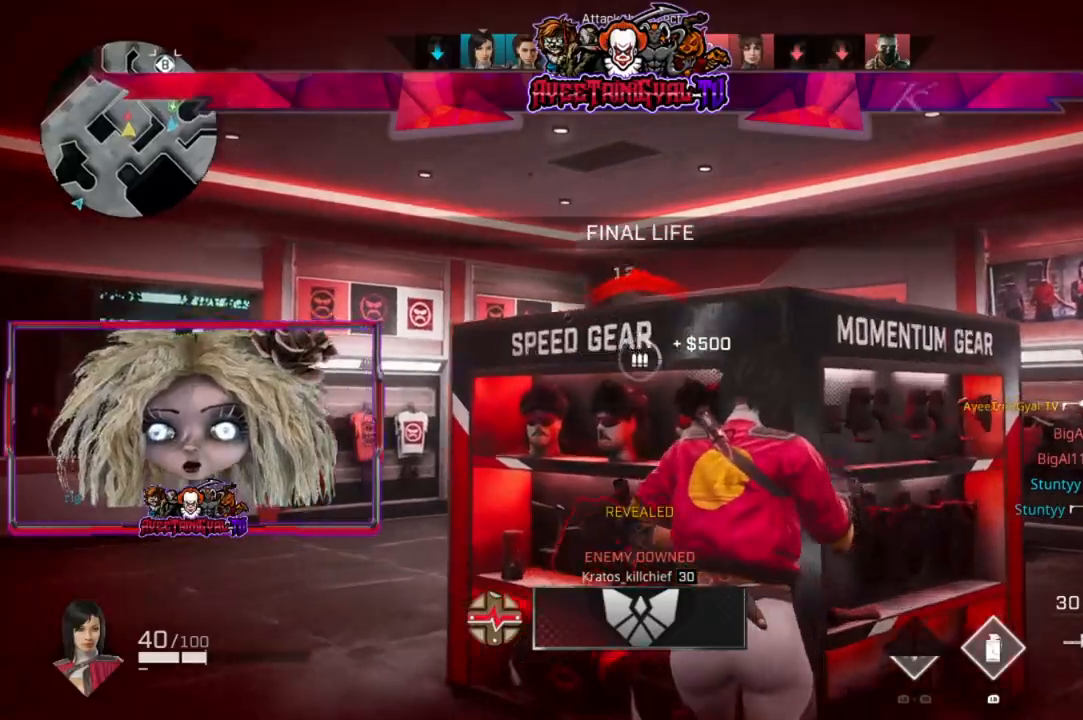
{"buttons": [], "left_stick": "left", "right_stick": "down-right", "events": [[133, "left_stick", "center"], [300, "left_stick", "left"]]}
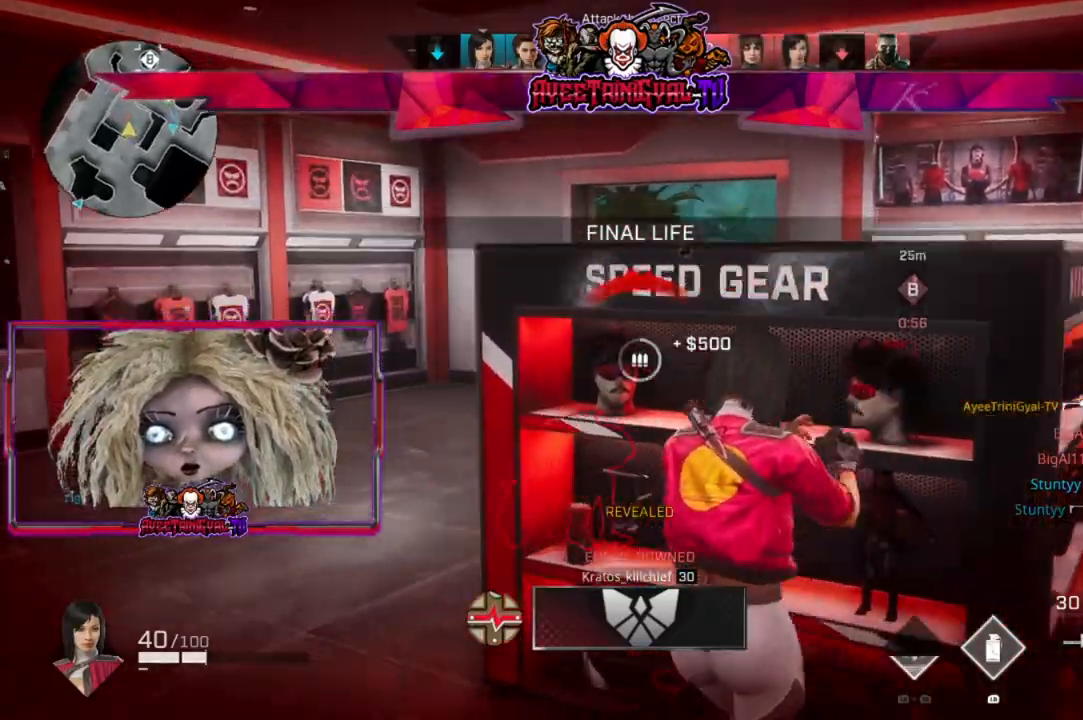
{"buttons": ["R2"], "left_stick": "left", "right_stick": "up-right", "events": [[367, "R2", "down"], [367, "right_stick", "center"], [433, "right_stick", "up-right"]]}
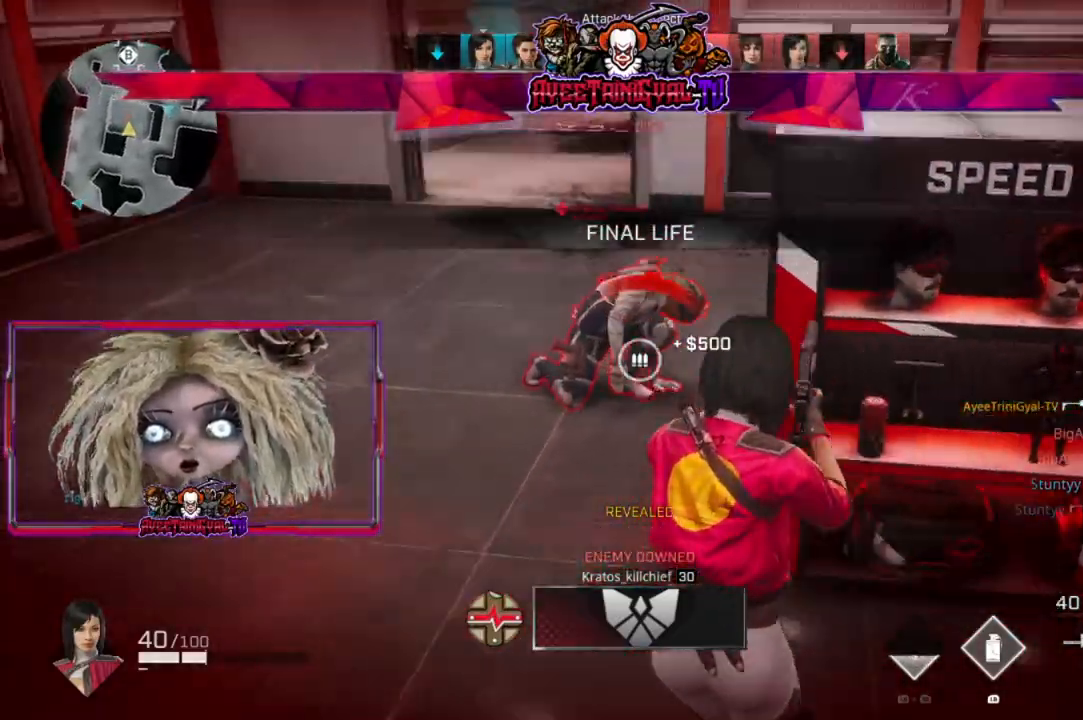
{"buttons": ["R2"], "left_stick": "right", "right_stick": "left", "events": [[133, "left_stick", "up-right"], [200, "right_stick", "center"], [233, "left_stick", "down-right"], [333, "left_stick", "right"], [500, "right_stick", "left"]]}
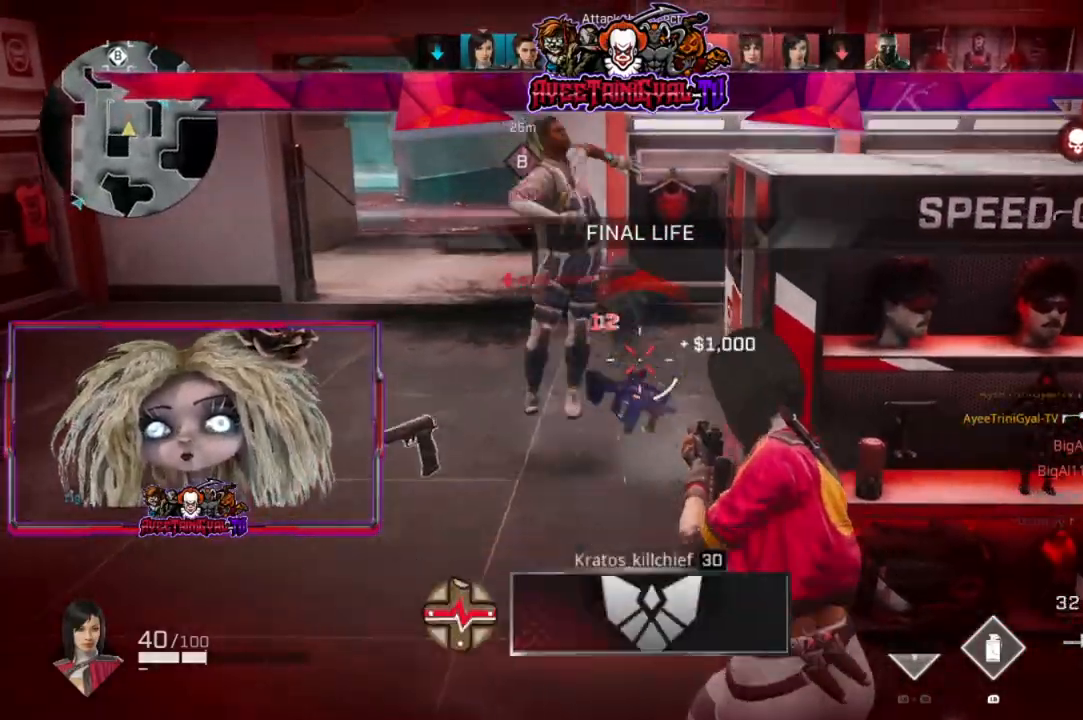
{"buttons": [], "left_stick": "right", "right_stick": "center", "events": [[133, "R2", "up"], [167, "right_stick", "center"], [300, "X", "down"], [333, "X", "up"]]}
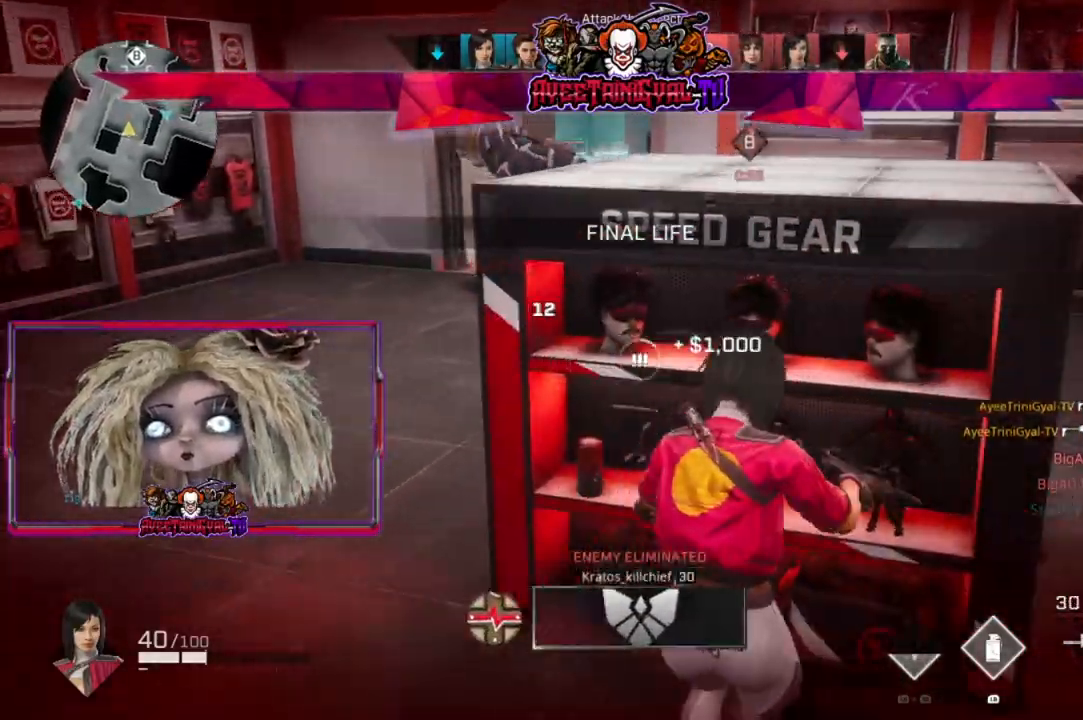
{"buttons": [], "left_stick": "right", "right_stick": "up-left", "events": [[67, "right_stick", "up-left"], [233, "left_stick", "center"], [500, "left_stick", "right"]]}
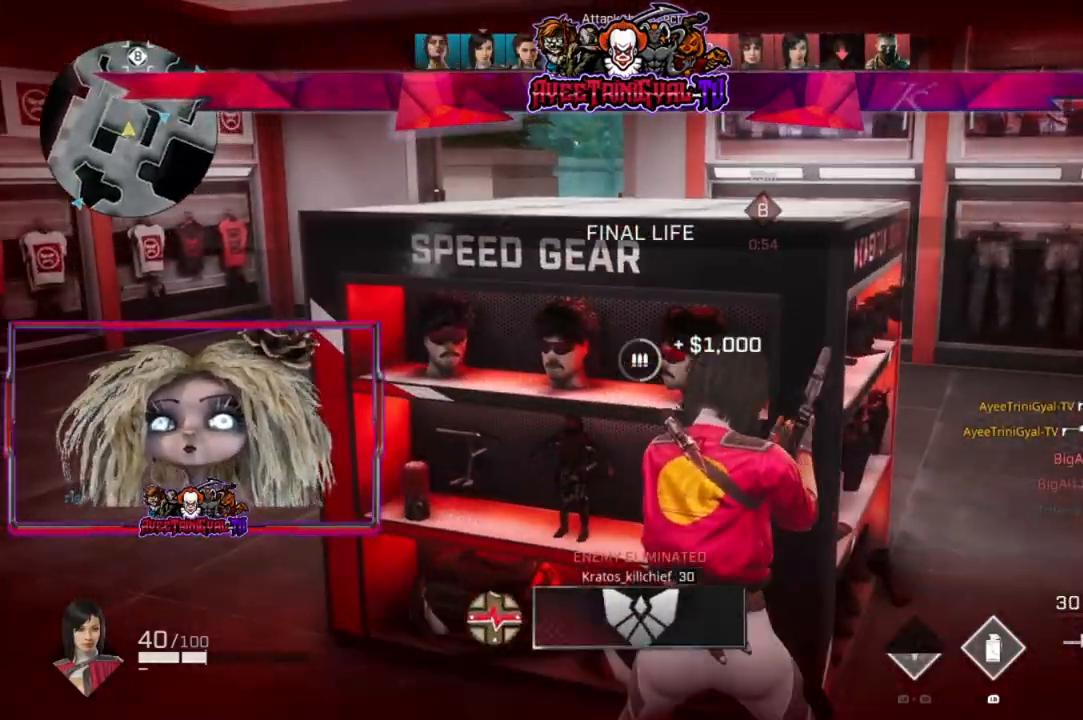
{"buttons": [], "left_stick": "right", "right_stick": "left", "events": [[67, "right_stick", "left"], [200, "right_stick", "center"], [300, "right_stick", "left"]]}
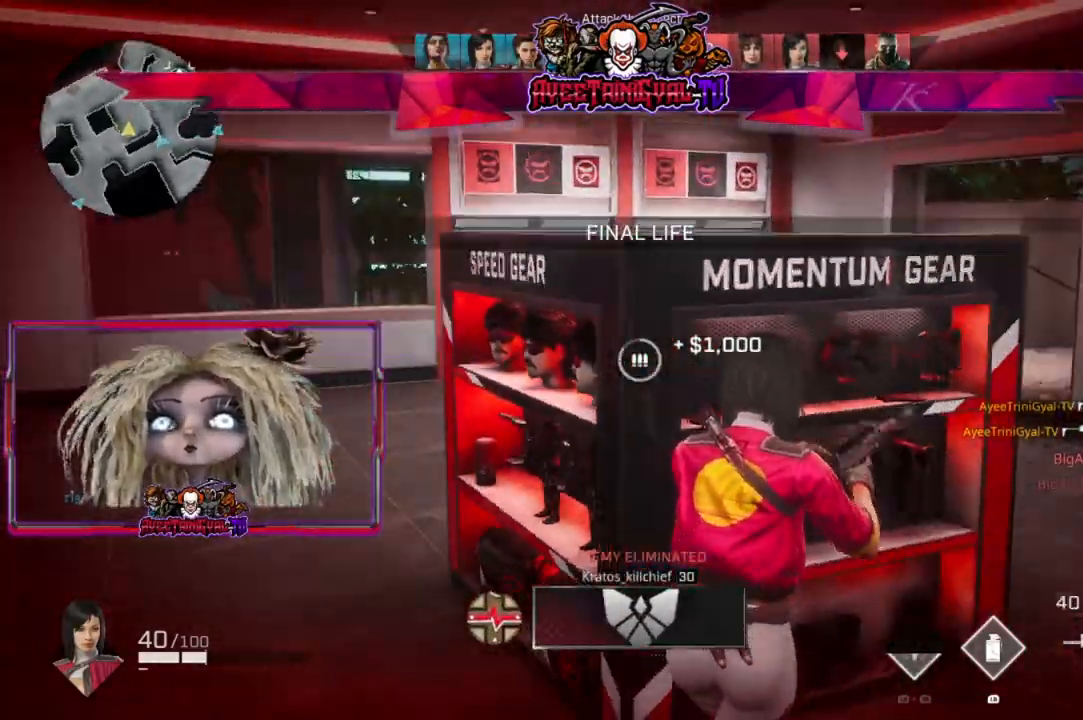
{"buttons": [], "left_stick": "left", "right_stick": "center", "events": [[167, "left_stick", "center"], [200, "right_stick", "center"], [400, "left_stick", "left"]]}
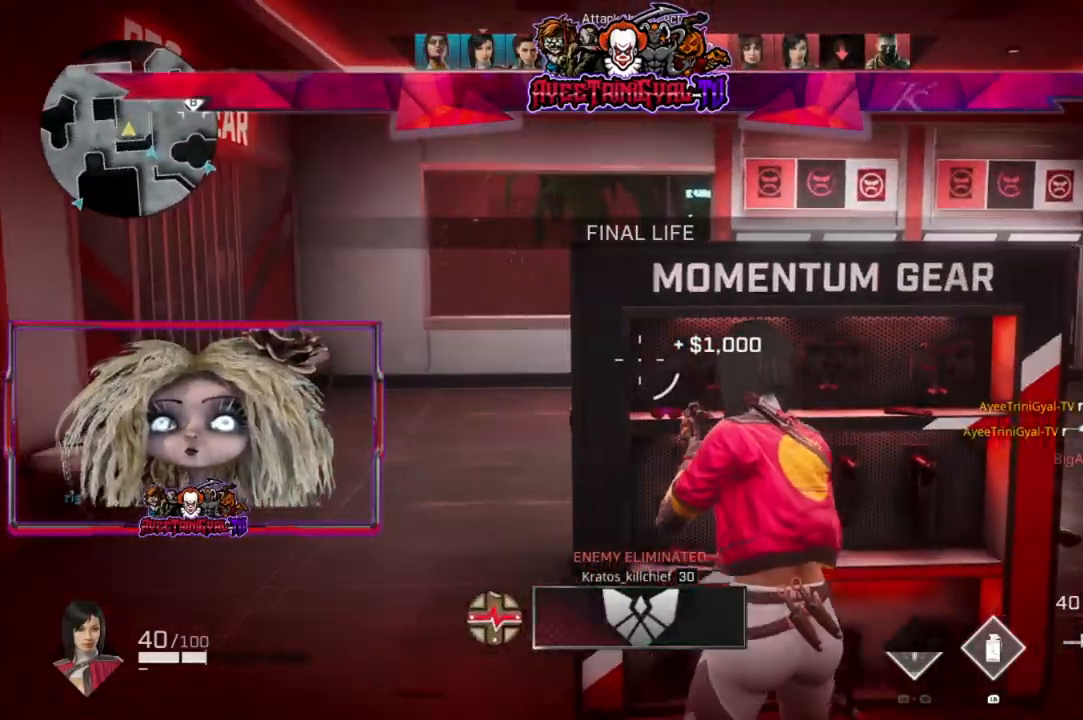
{"buttons": [], "left_stick": "left", "right_stick": "left", "events": [[333, "left_stick", "center"], [400, "right_stick", "left"], [433, "left_stick", "left"]]}
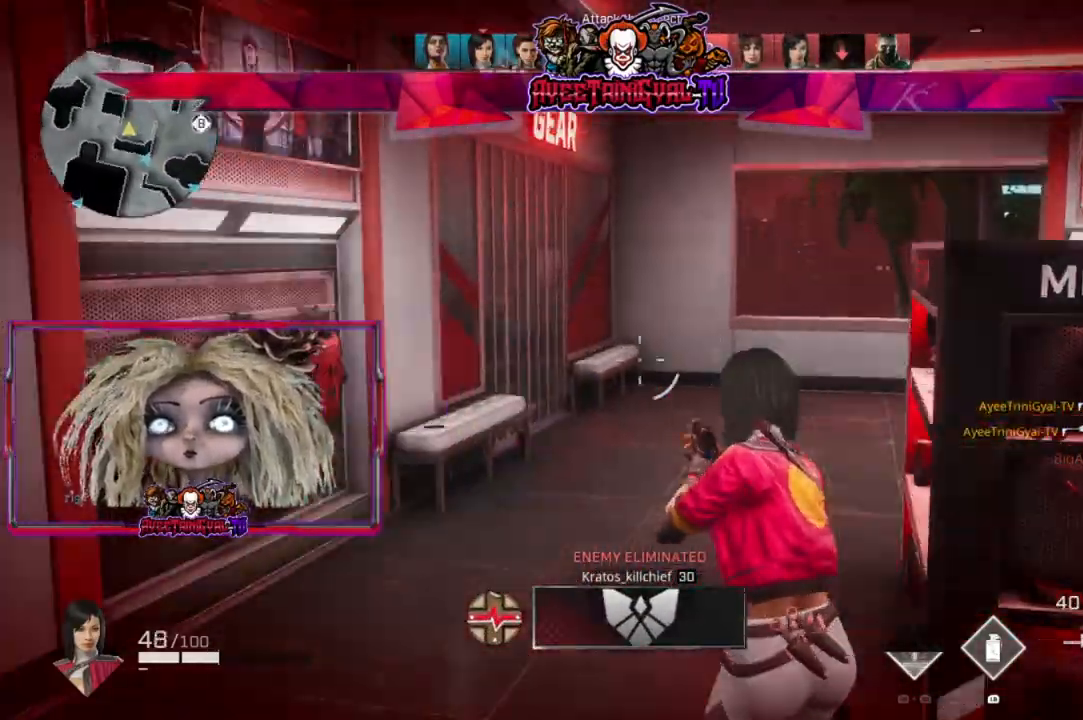
{"buttons": [], "left_stick": "up-left", "right_stick": "center", "events": [[233, "left_stick", "up-left"], [267, "L3", "down"], [400, "L3", "up"], [433, "right_stick", "center"]]}
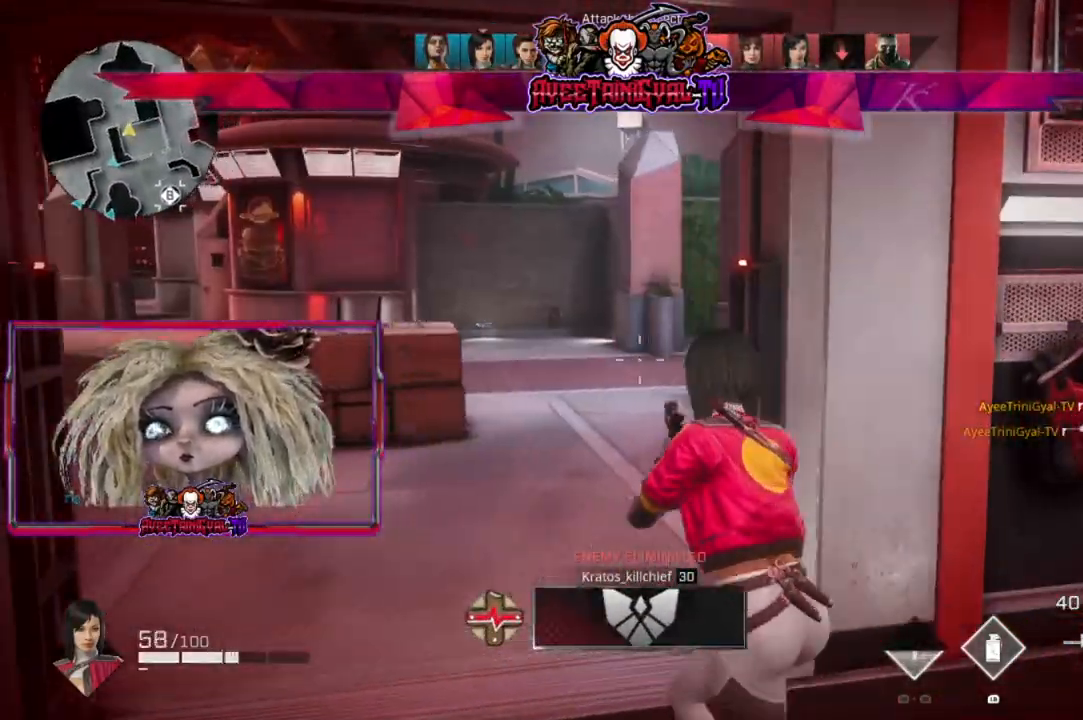
{"buttons": [], "left_stick": "up-right", "right_stick": "center", "events": [[67, "left_stick", "up"], [100, "right_stick", "right"], [333, "right_stick", "center"], [433, "left_stick", "up-right"]]}
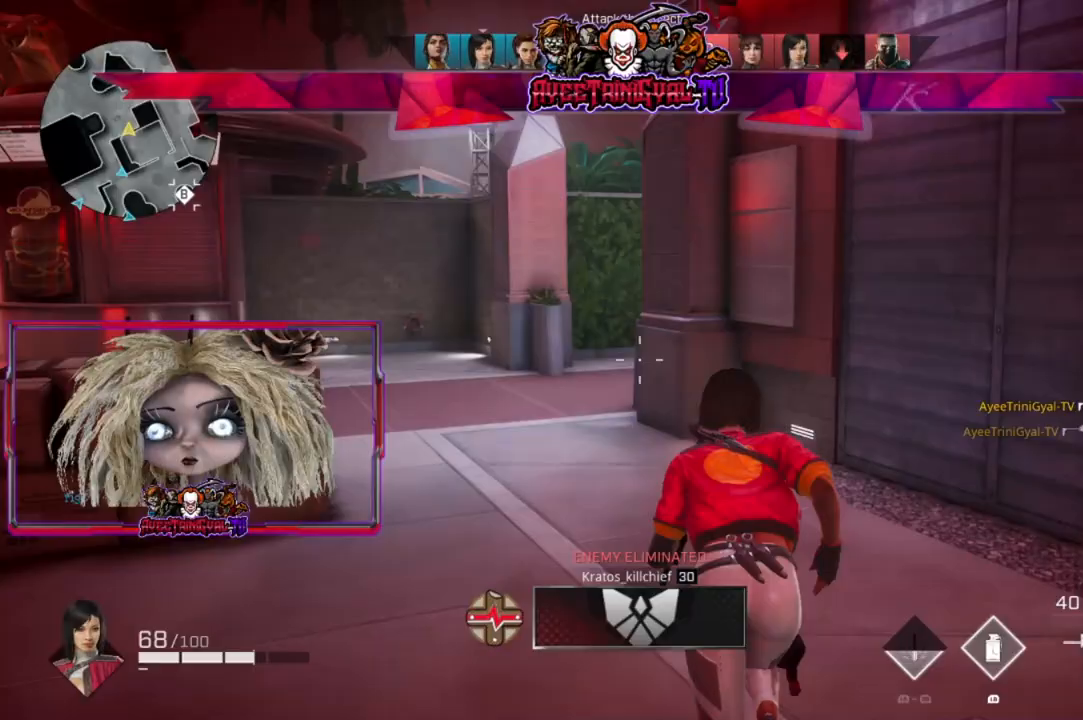
{"buttons": [], "left_stick": "right", "right_stick": "center", "events": [[333, "left_stick", "right"]]}
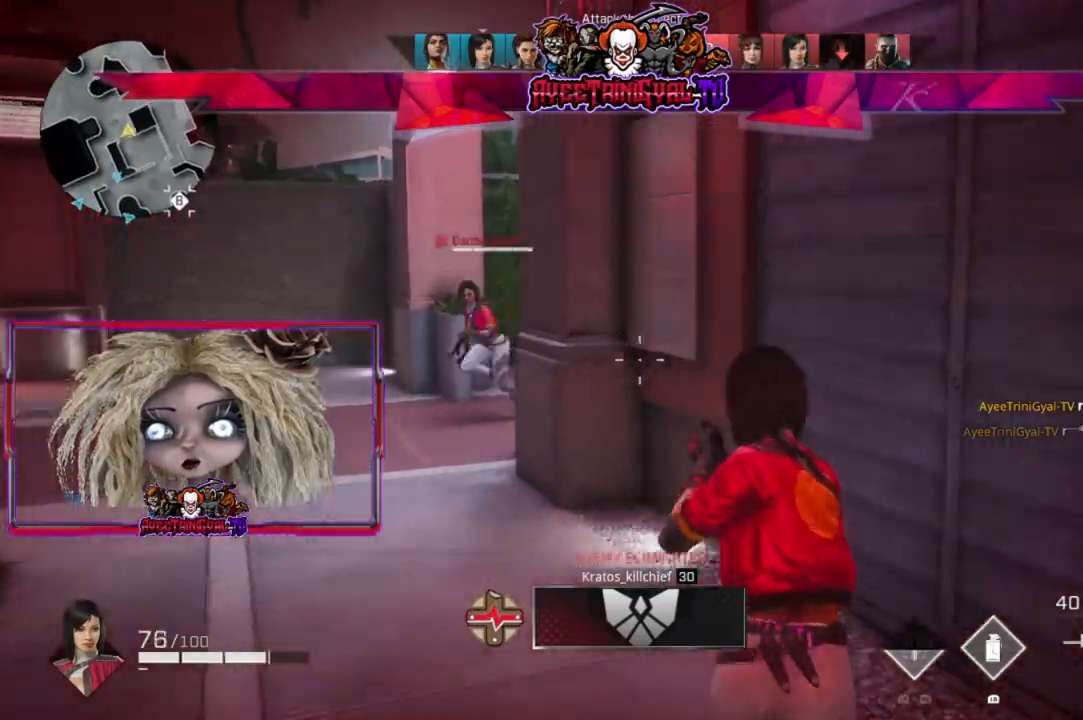
{"buttons": ["L2", "R2"], "left_stick": "left", "right_stick": "center", "events": [[100, "right_stick", "left"], [133, "left_stick", "down-right"], [300, "left_stick", "left"], [333, "right_stick", "center"], [367, "R2", "down"], [500, "L2", "down"]]}
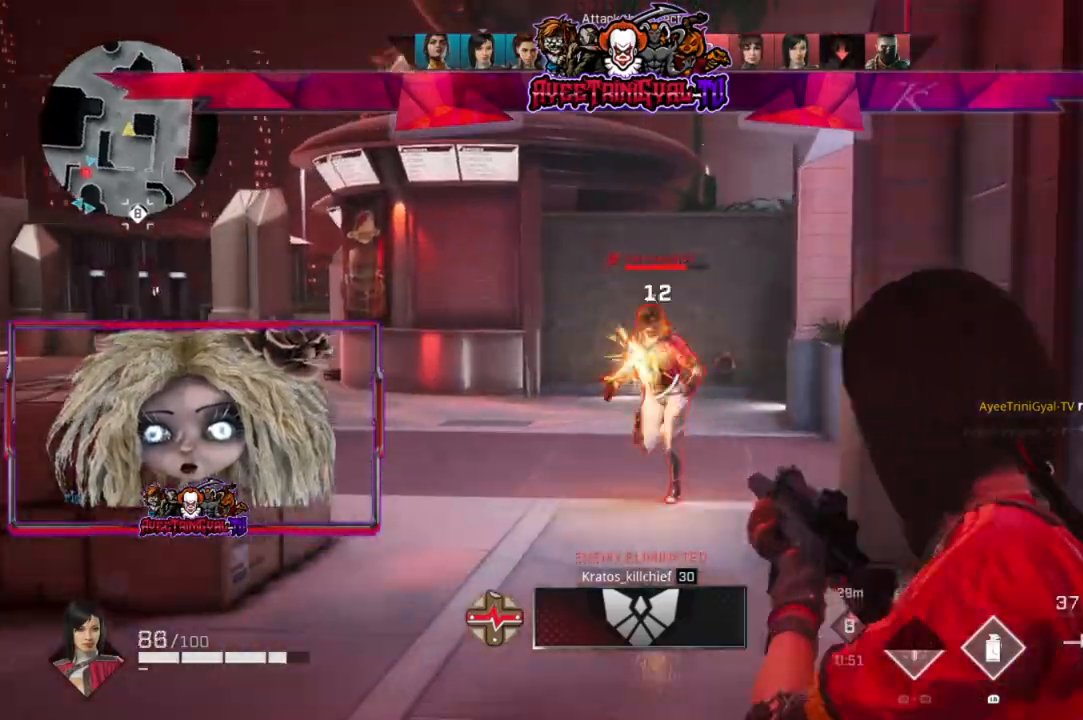
{"buttons": ["L2", "R2"], "left_stick": "right", "right_stick": "down", "events": [[33, "right_stick", "up-right"], [100, "right_stick", "center"], [200, "right_stick", "right"], [233, "left_stick", "center"], [300, "right_stick", "down-right"], [333, "left_stick", "right"], [500, "right_stick", "down"]]}
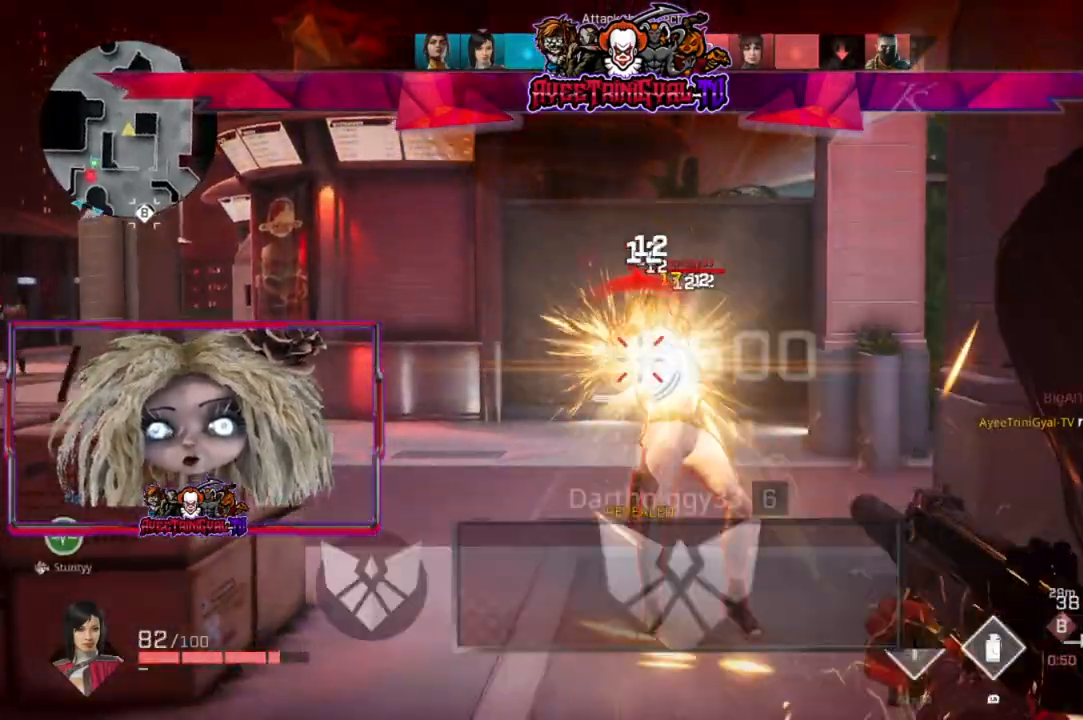
{"buttons": ["L2", "R2"], "left_stick": "down-left", "right_stick": "down-left", "events": [[367, "left_stick", "down-right"], [400, "right_stick", "down-left"], [467, "left_stick", "down-left"]]}
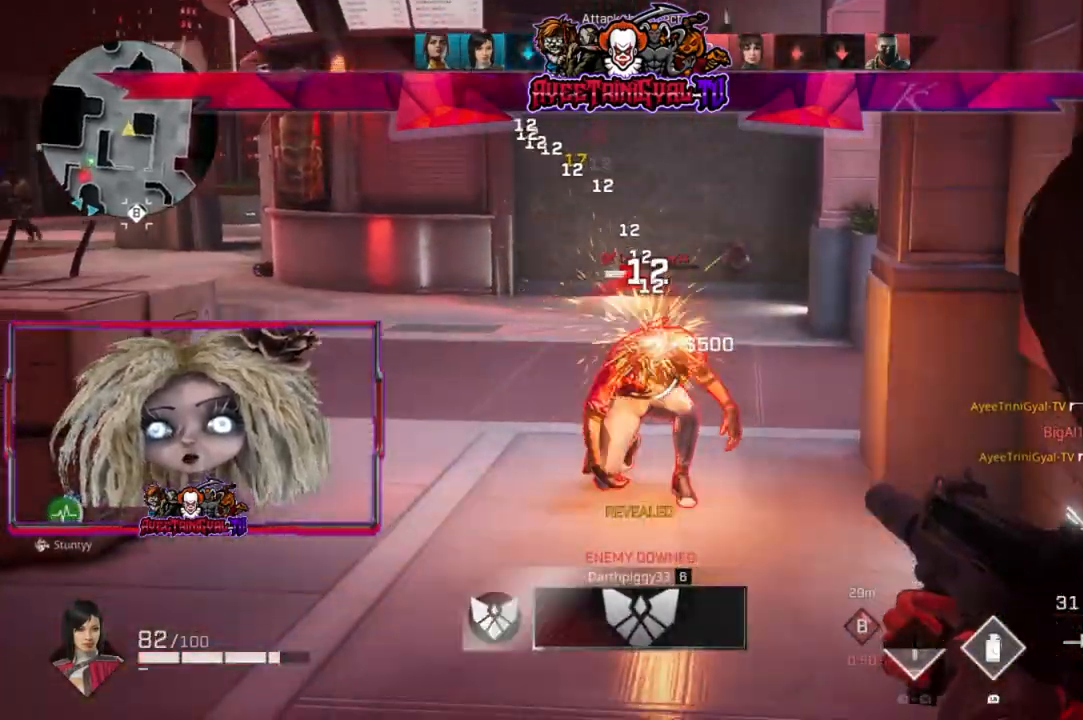
{"buttons": [], "left_stick": "right", "right_stick": "center", "events": [[100, "left_stick", "right"], [100, "right_stick", "center"], [267, "R2", "up"], [367, "L2", "up"], [433, "X", "down"], [500, "X", "up"]]}
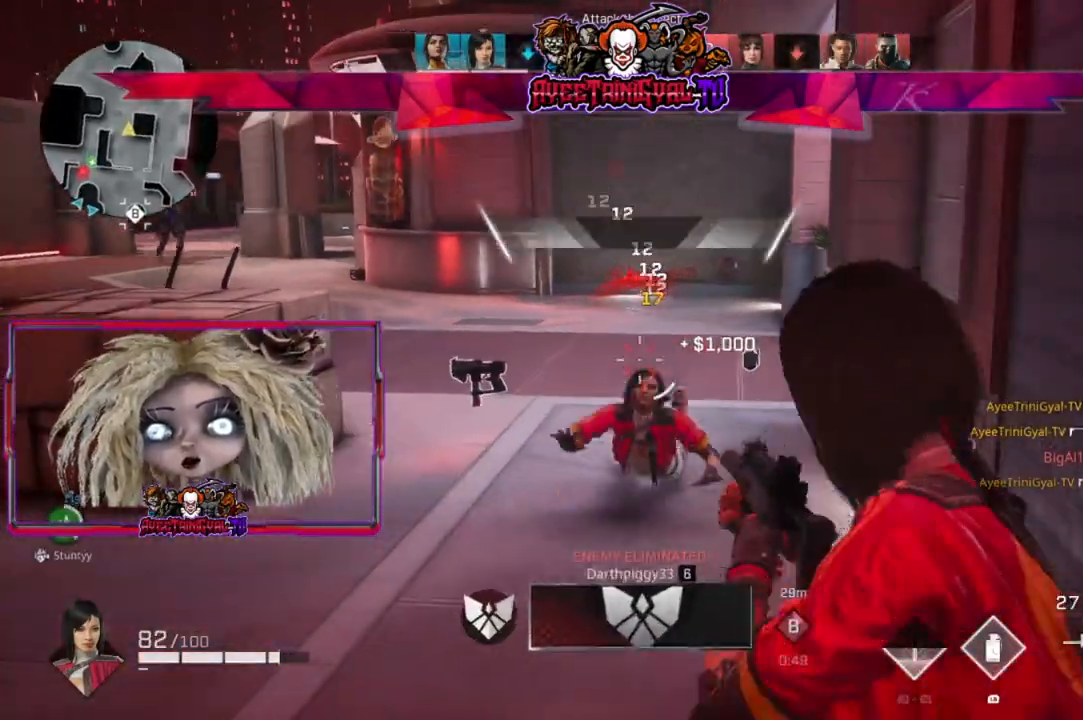
{"buttons": [], "left_stick": "center", "right_stick": "up-left", "events": [[300, "right_stick", "left"], [333, "left_stick", "center"], [467, "right_stick", "up-left"]]}
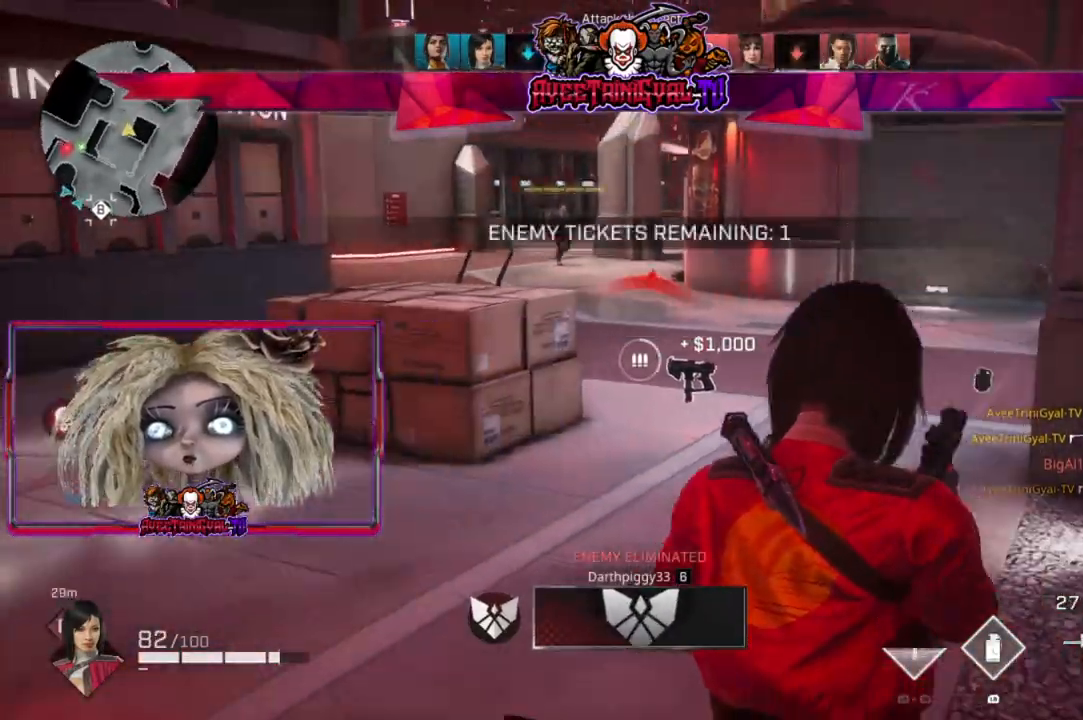
{"buttons": [], "left_stick": "center", "right_stick": "center", "events": [[67, "right_stick", "left"], [367, "right_stick", "center"]]}
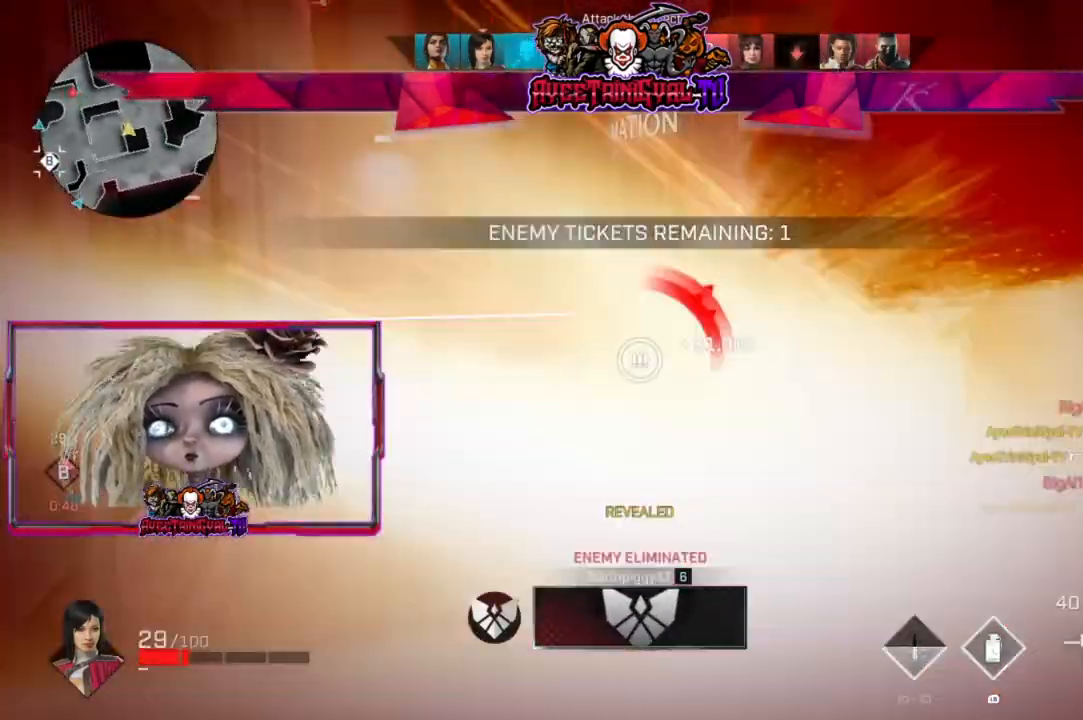
{"buttons": [], "left_stick": "up-right", "right_stick": "center", "events": [[33, "left_stick", "up"], [267, "B", "down"], [367, "B", "up"], [400, "left_stick", "up-right"]]}
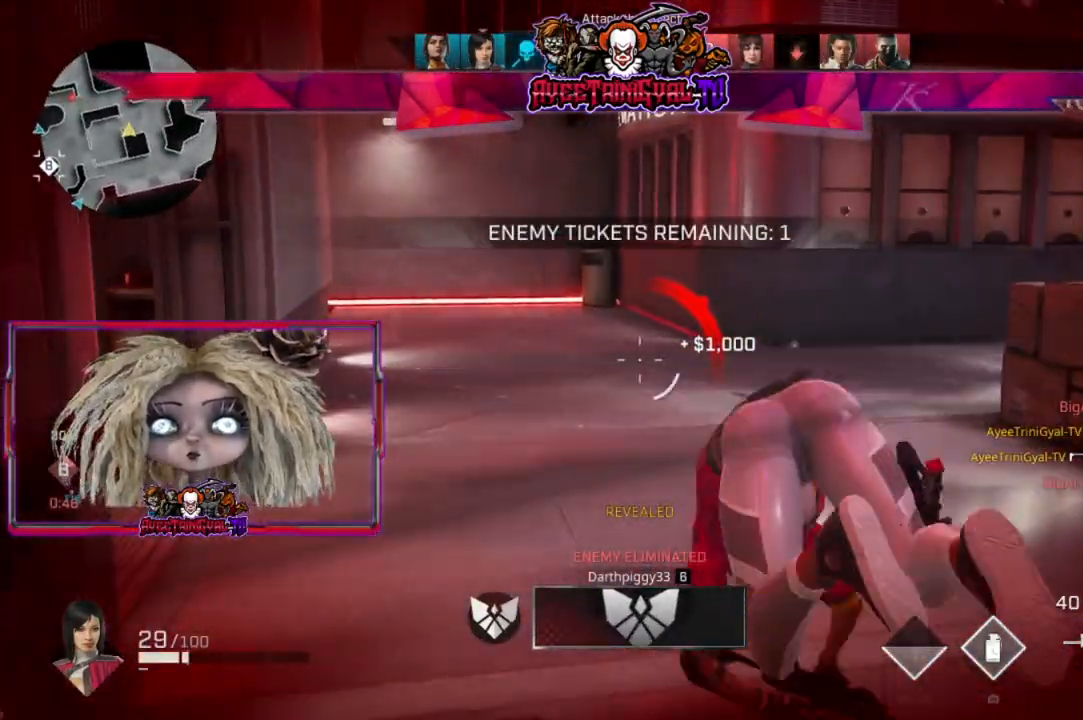
{"buttons": ["L3"], "left_stick": "up-right", "right_stick": "right", "events": [[133, "right_stick", "right"], [433, "L3", "down"]]}
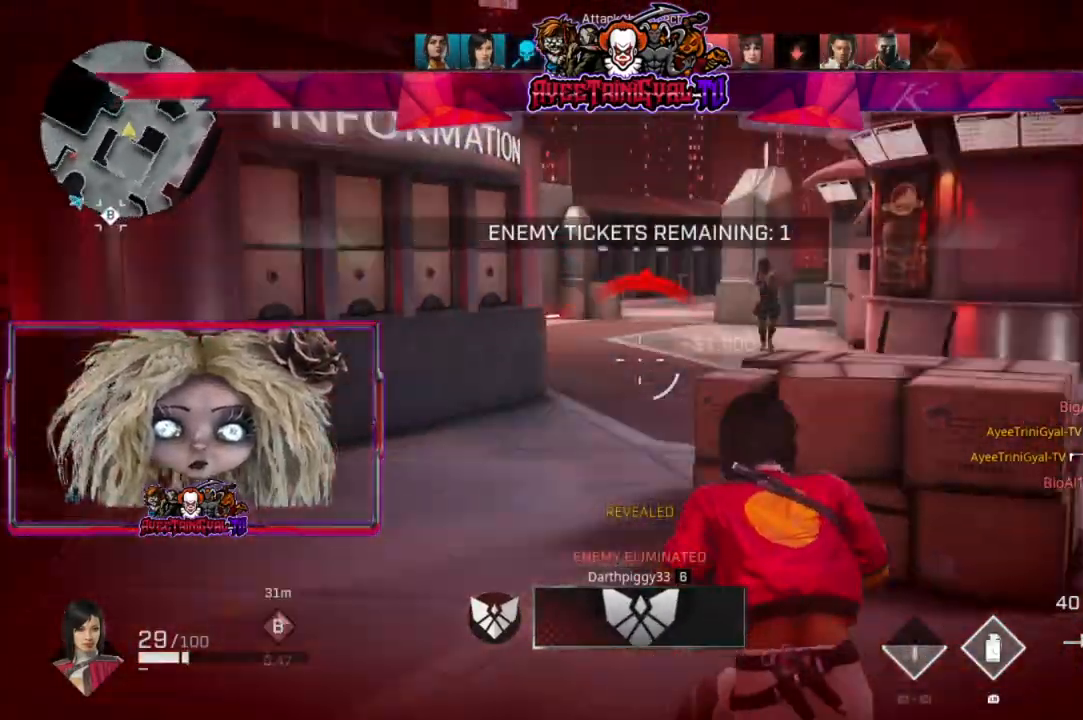
{"buttons": [], "left_stick": "center", "right_stick": "center", "events": [[67, "L3", "up"], [67, "right_stick", "center"], [133, "R3", "down"], [267, "R3", "up"], [300, "left_stick", "center"]]}
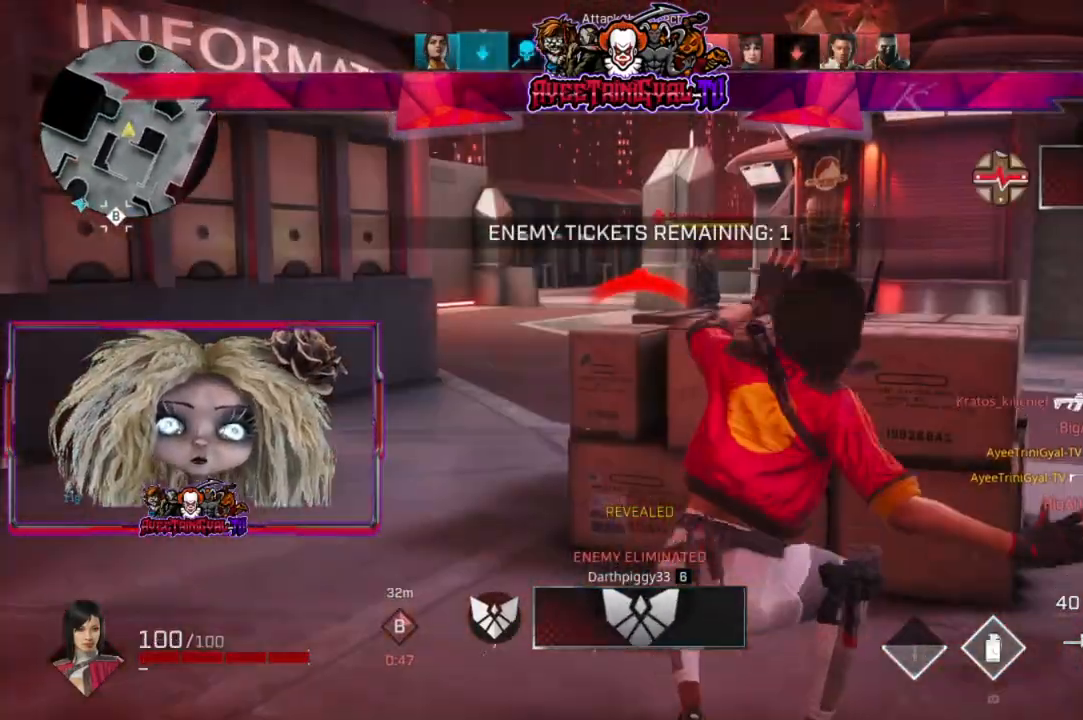
{"buttons": [], "left_stick": "up-right", "right_stick": "up", "events": [[33, "left_stick", "right"], [333, "left_stick", "up-right"], [400, "right_stick", "up"]]}
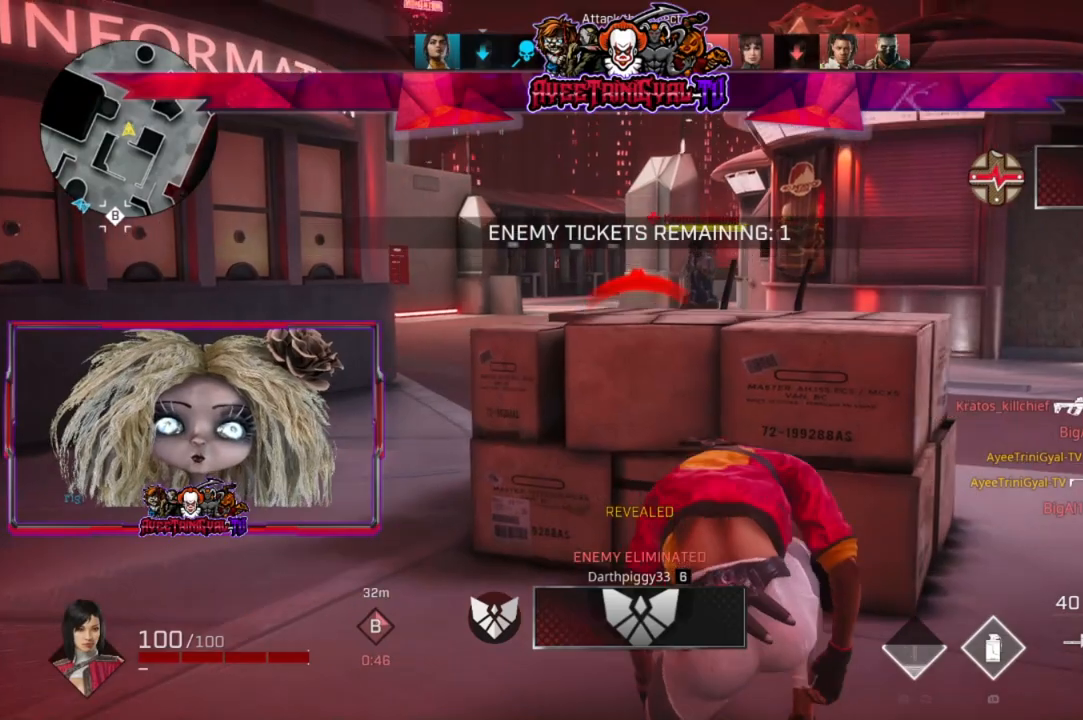
{"buttons": [], "left_stick": "center", "right_stick": "right", "events": [[67, "left_stick", "center"], [67, "right_stick", "center"], [300, "DPAD_DOWN", "down"], [433, "DPAD_DOWN", "up"], [467, "right_stick", "right"]]}
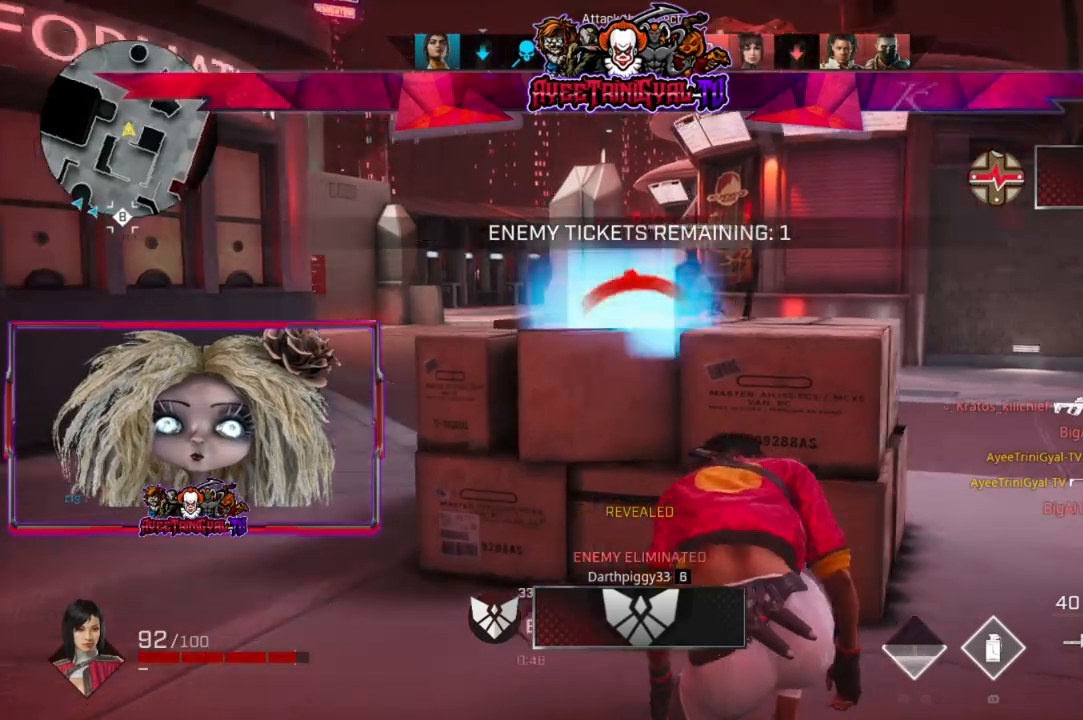
{"buttons": [], "left_stick": "center", "right_stick": "center", "events": [[33, "DPAD_DOWN", "down"], [33, "DPAD_RIGHT", "down"], [67, "DPAD_RIGHT", "up"], [133, "DPAD_DOWN", "up"], [133, "right_stick", "center"], [233, "DPAD_DOWN", "down"], [267, "DPAD_DOWN", "up"], [400, "DPAD_DOWN", "down"], [500, "DPAD_DOWN", "up"]]}
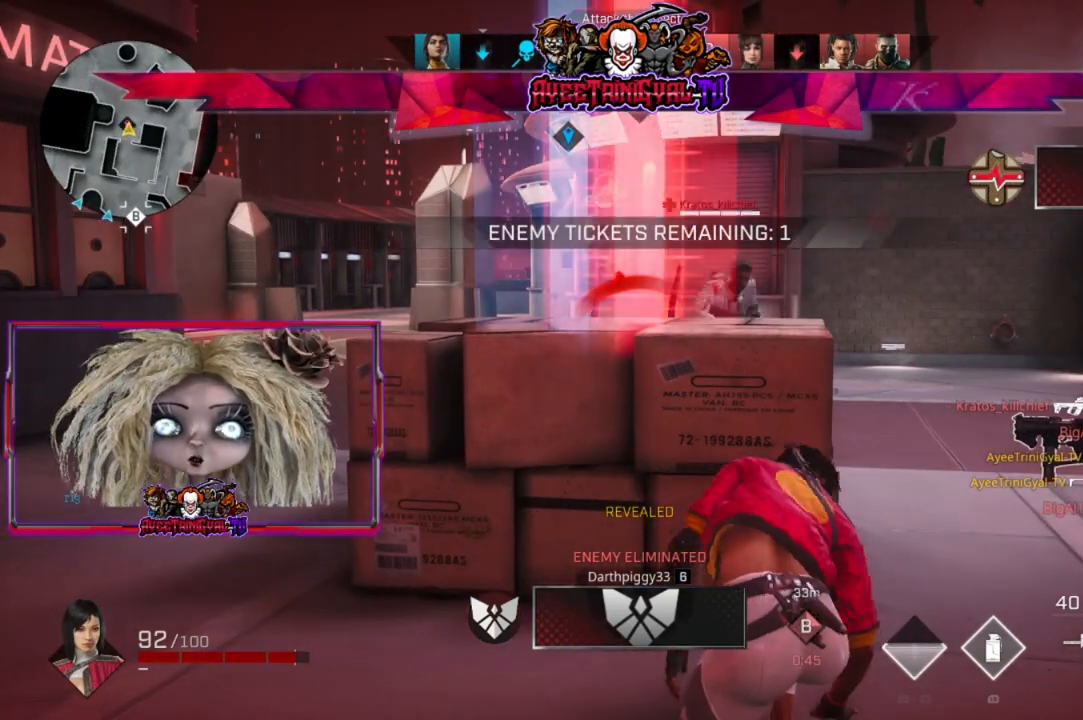
{"buttons": [], "left_stick": "center", "right_stick": "down-right", "events": [[100, "DPAD_DOWN", "down"], [167, "DPAD_DOWN", "up"], [167, "right_stick", "right"], [233, "DPAD_DOWN", "down"], [333, "DPAD_DOWN", "up"], [367, "right_stick", "center"], [400, "DPAD_DOWN", "down"], [467, "right_stick", "down-right"], [500, "DPAD_DOWN", "up"]]}
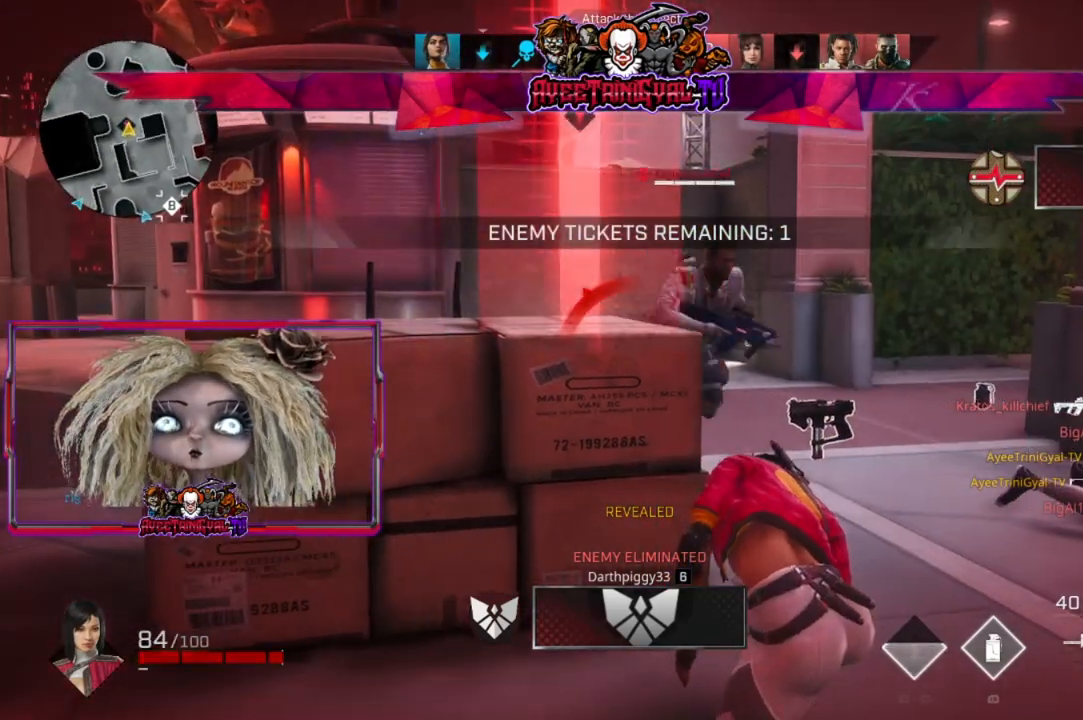
{"buttons": ["DPAD_DOWN"], "left_stick": "center", "right_stick": "center", "events": [[33, "right_stick", "right"], [67, "DPAD_DOWN", "down"], [100, "DPAD_RIGHT", "down"], [133, "DPAD_RIGHT", "up"], [167, "DPAD_DOWN", "up"], [267, "DPAD_DOWN", "down"], [267, "right_stick", "center"], [400, "DPAD_DOWN", "up"], [433, "DPAD_DOWN", "down"]]}
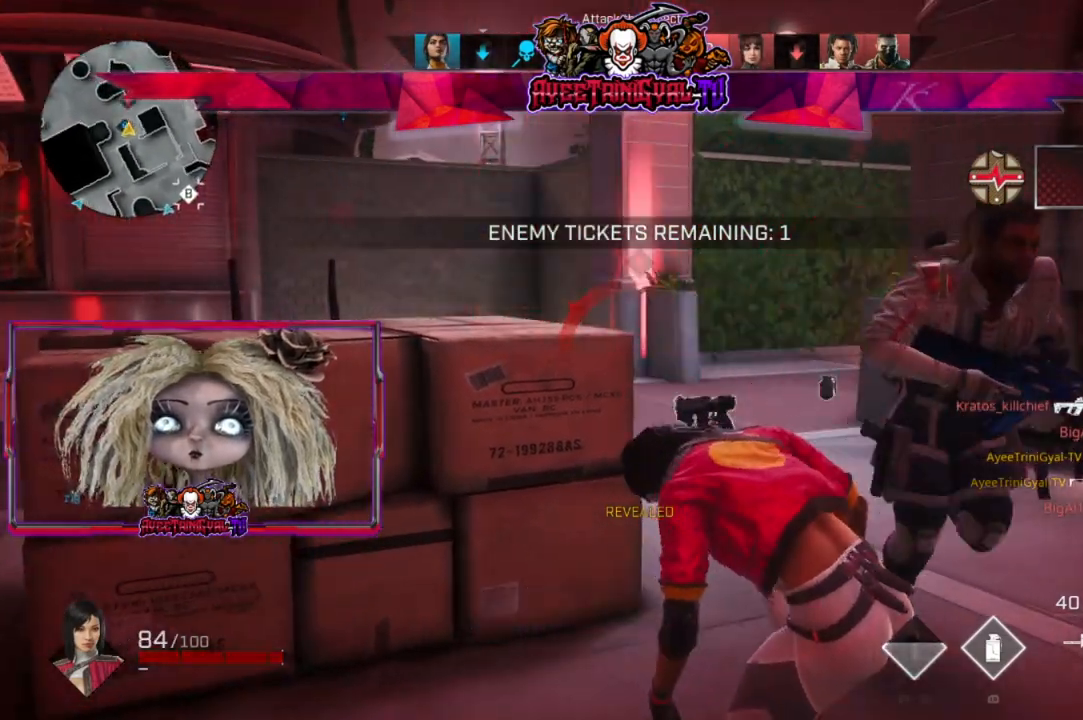
{"buttons": [], "left_stick": "center", "right_stick": "center", "events": [[33, "DPAD_DOWN", "up"]]}